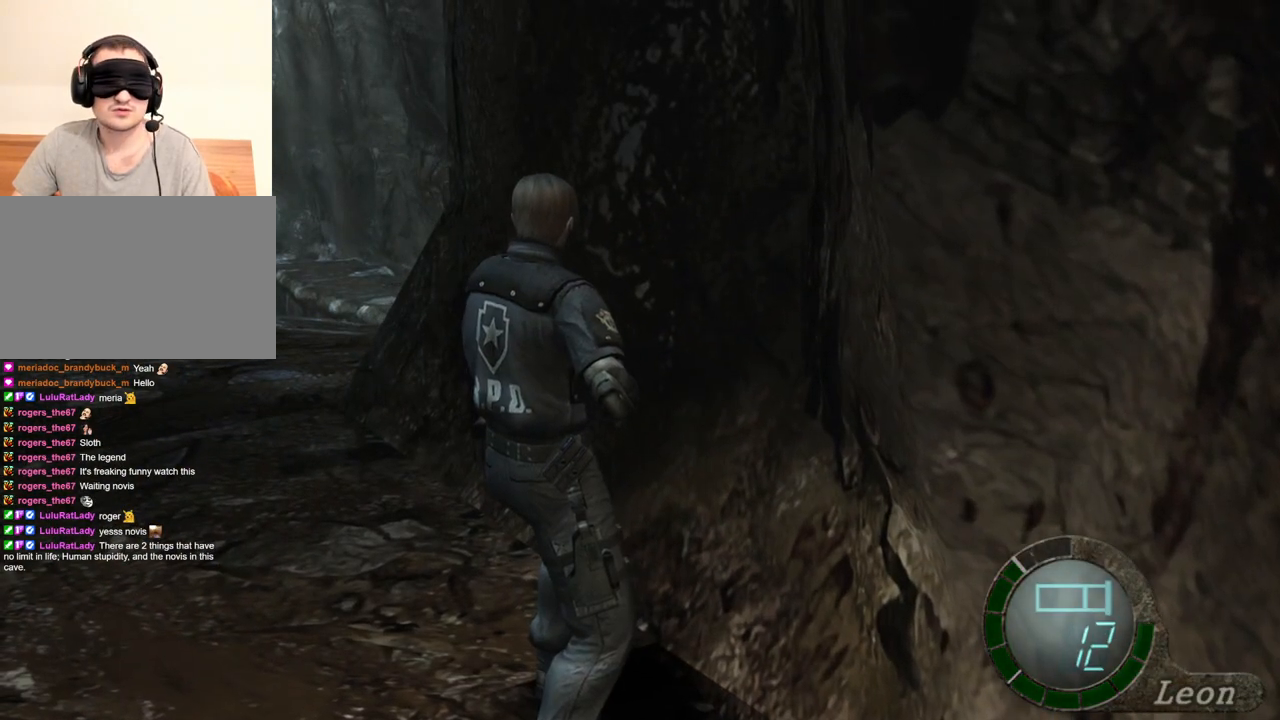
Gameplay with keyboard and mouse; each line is a JSON object with the keys and mouse buttons held at the frame after it. "events" lists presses ("down") and releases ("up") of "1", "2", "3", "4", "5", "a", "alt", "b", "c", "ctrl", "d", "e", "f", "g", "q", "r", "s", "shift", "space", "t", "tab", "tilde", "v", "w", "x", "z", "mouse_left", "mouse_wheel", "mouse_right", "mouse_mb4" and "mouse_mb5" between this image and that frame as [ms after this image, input, new state], when the widget could be followed in between. "mouse_left", "mouse_wheel", "mouse_right", "mouse_mb4", "mouse_mb5" = the "left", "wheel", "right", "mb4", "mb5" buttons of the "mouse" list. No other keys are recorded. "wheel" means that the mouse wheel is clicked or scrolled. Mouse movement is not recorded.
{"keys": [], "mouse": [], "events": []}
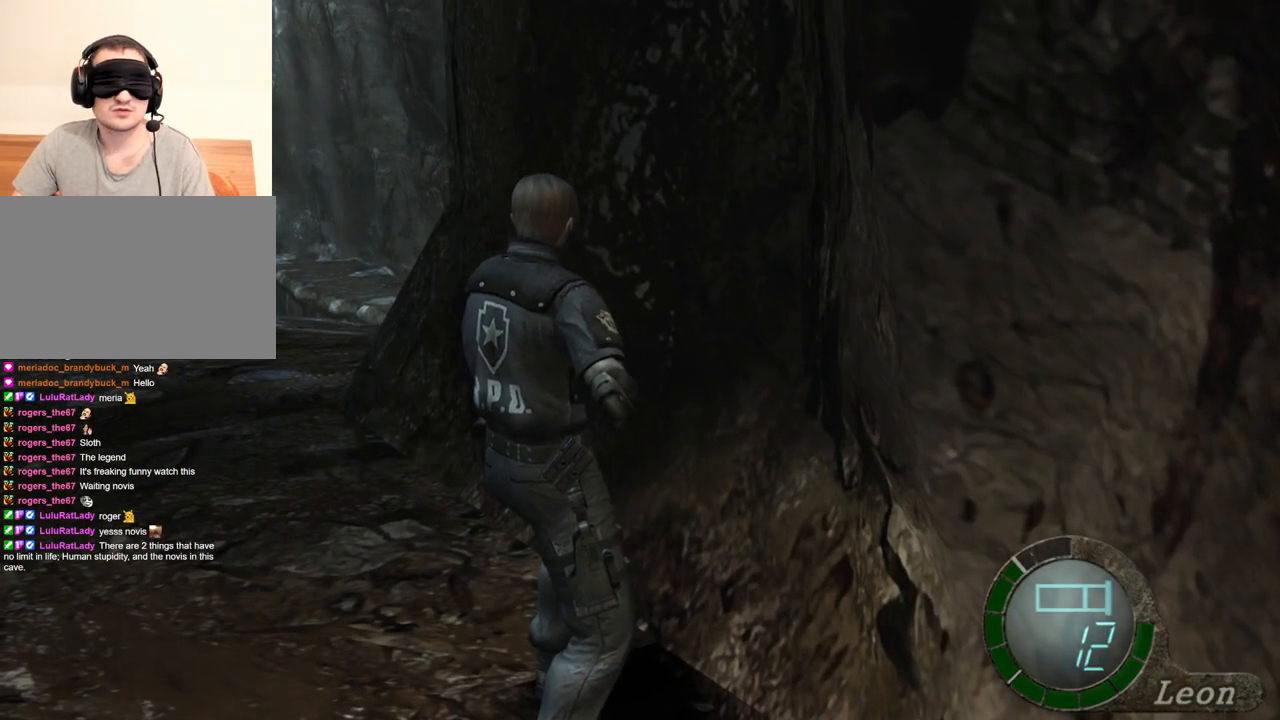
{"keys": [], "mouse": [], "events": []}
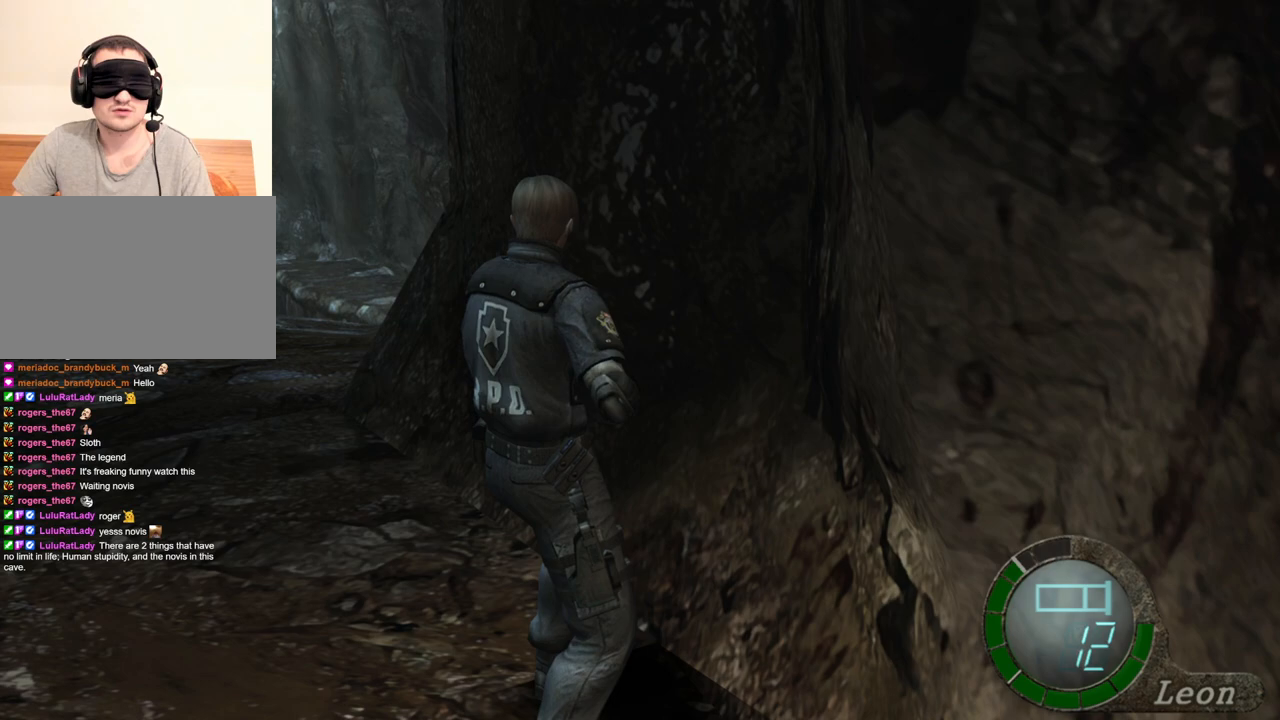
{"keys": [], "mouse": [], "events": [[67, "tab", "down"], [167, "tab", "up"]]}
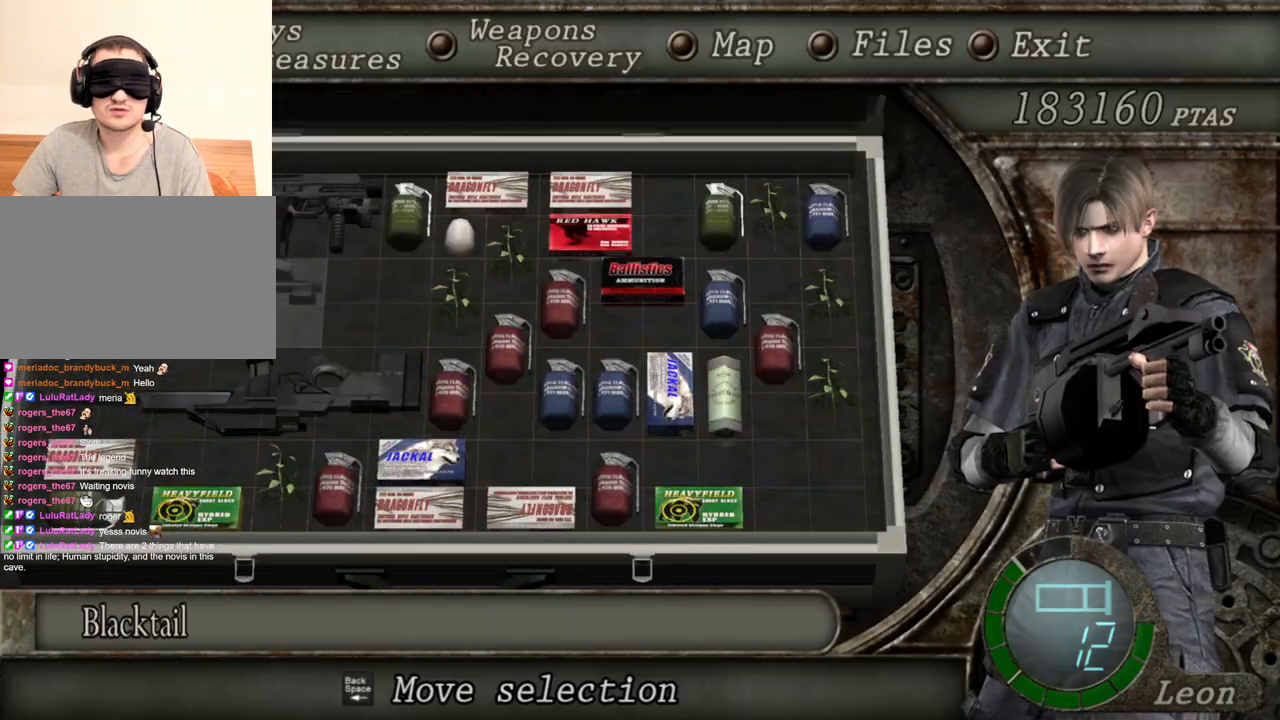
{"keys": [], "mouse": [], "events": []}
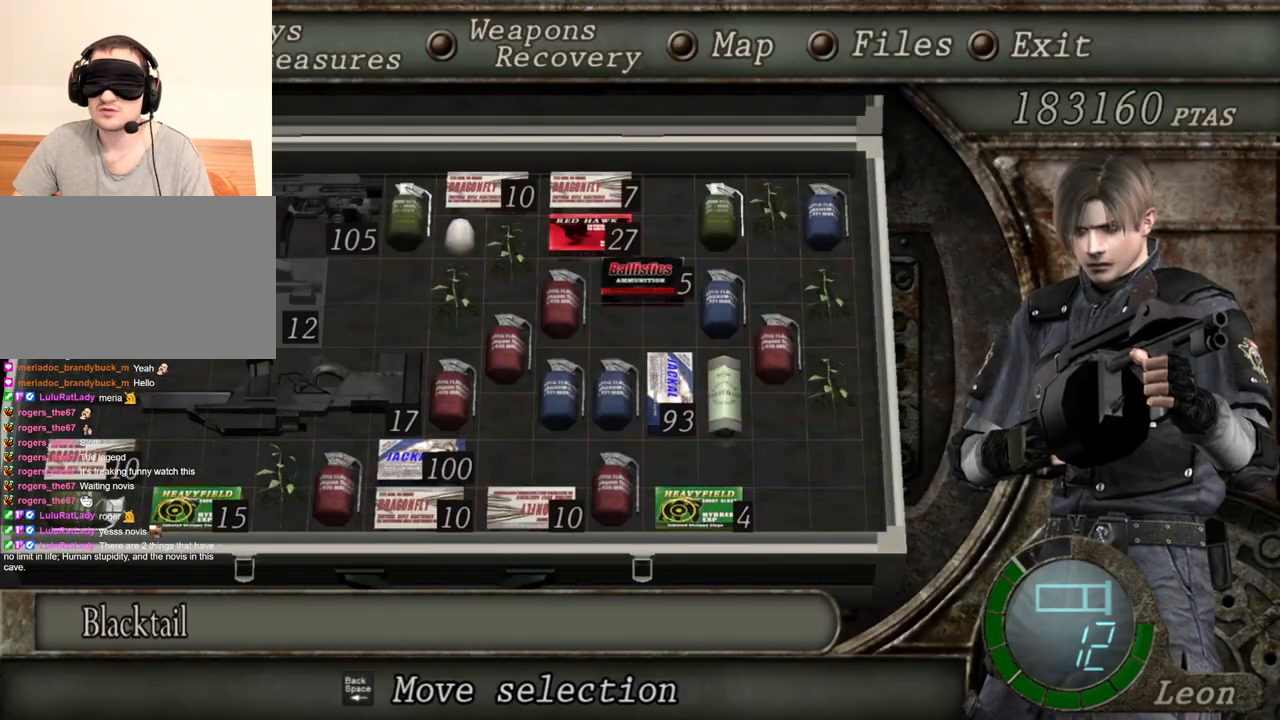
{"keys": [], "mouse": [], "events": []}
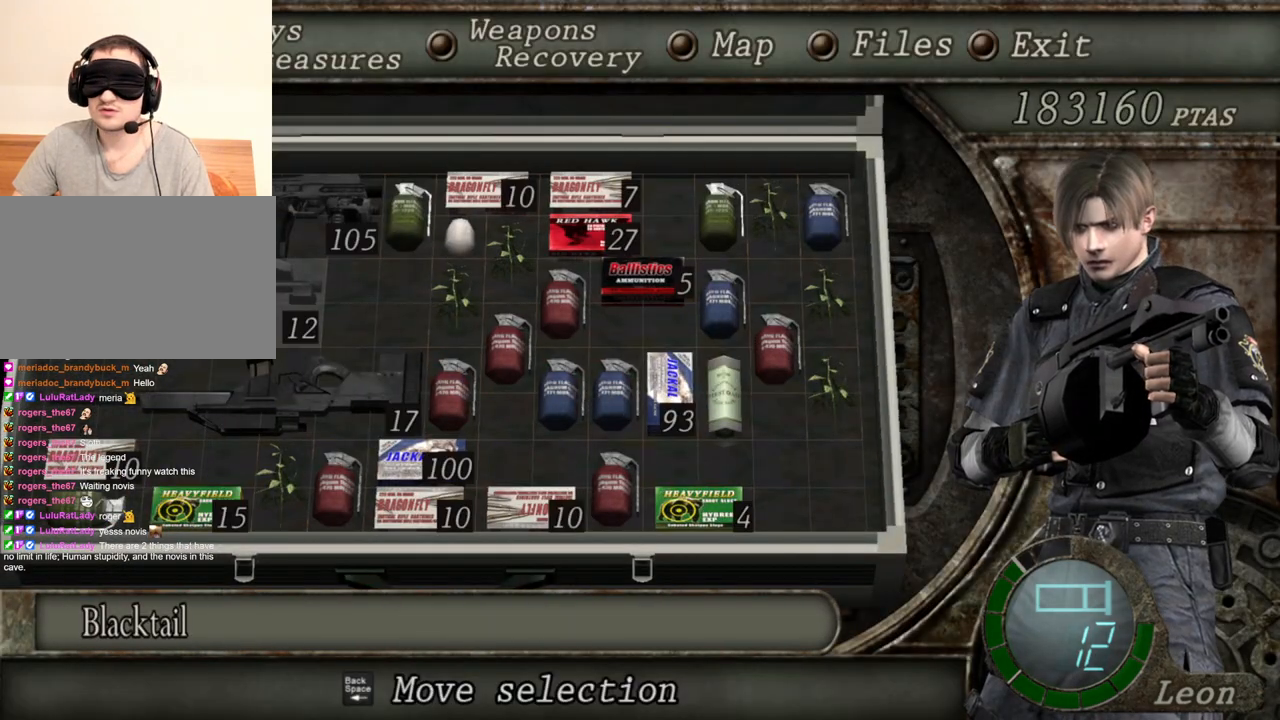
{"keys": [], "mouse": [], "events": []}
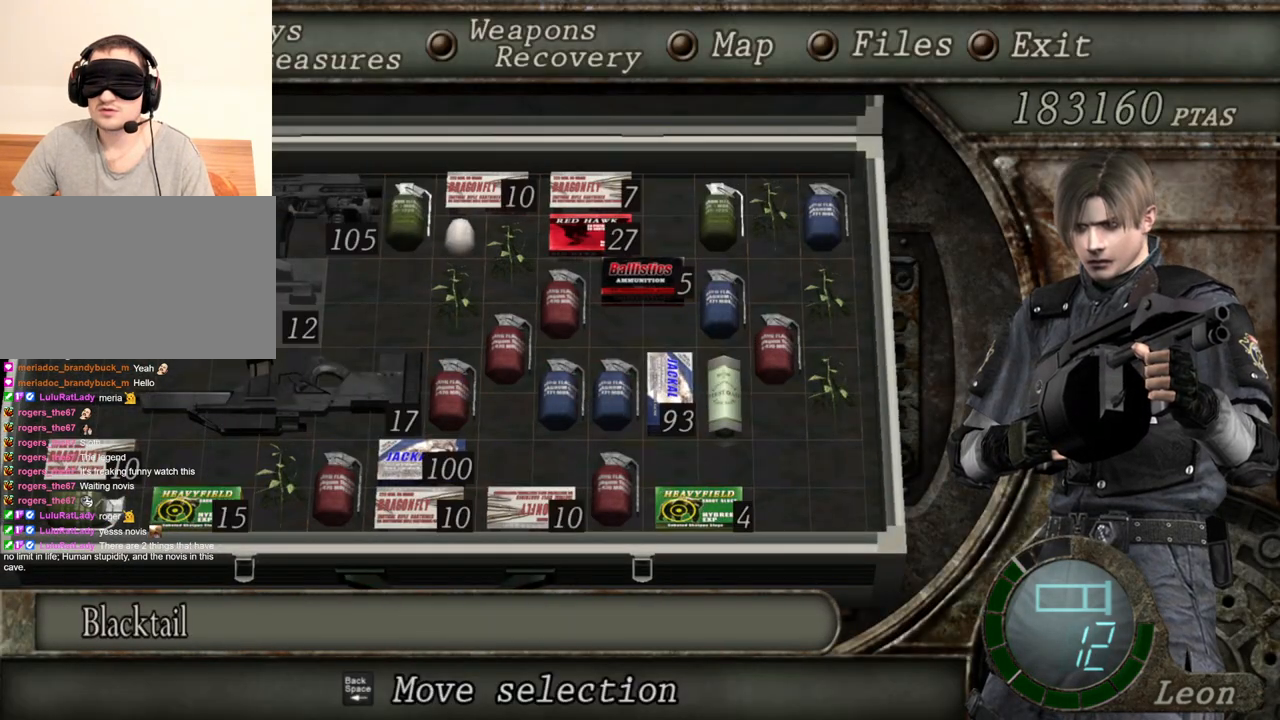
{"keys": [], "mouse": [], "events": [[133, "tab", "down"], [200, "tab", "up"]]}
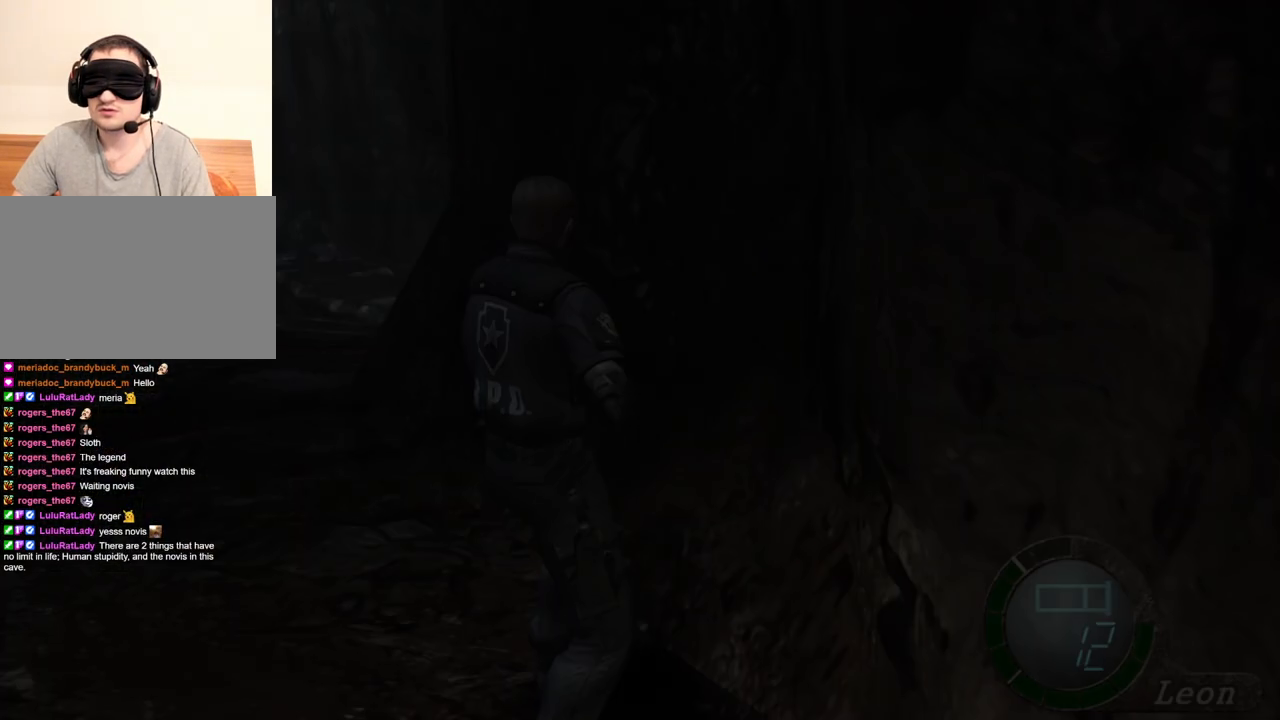
{"keys": [], "mouse": ["right"], "events": [[367, "mouse_right", "down"]]}
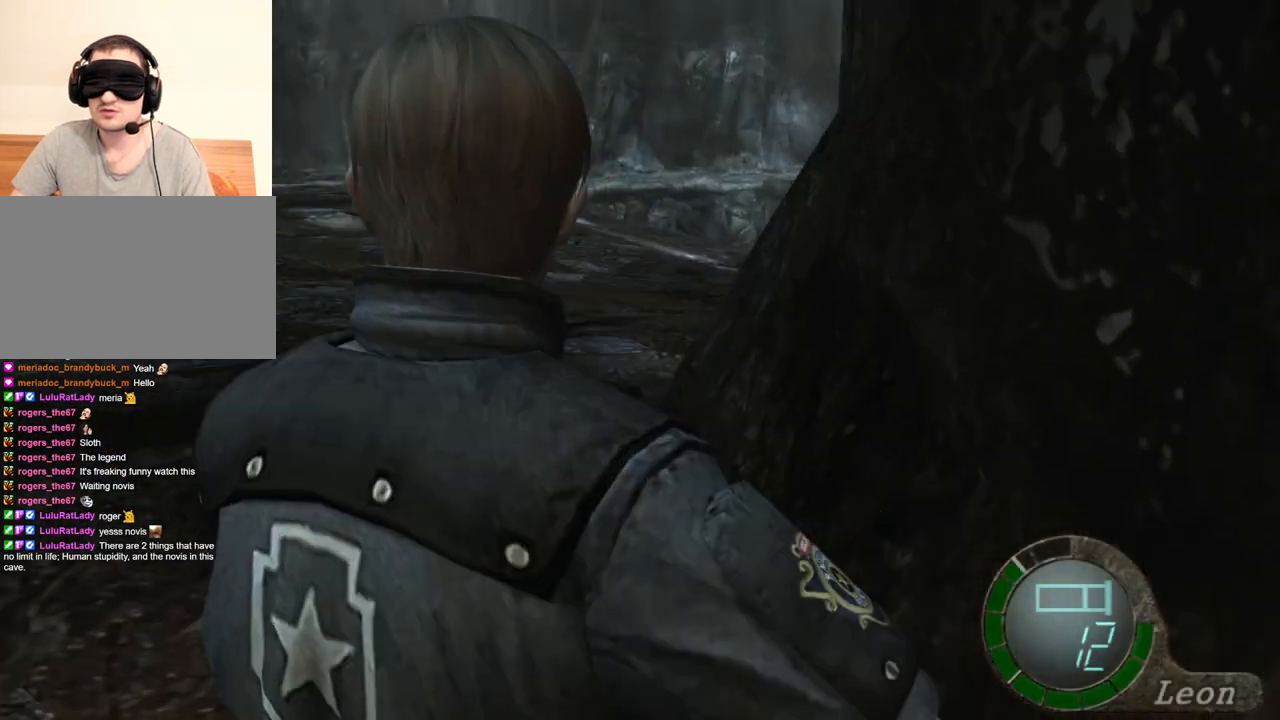
{"keys": ["w"], "mouse": [], "events": [[33, "mouse_right", "up"], [333, "w", "down"]]}
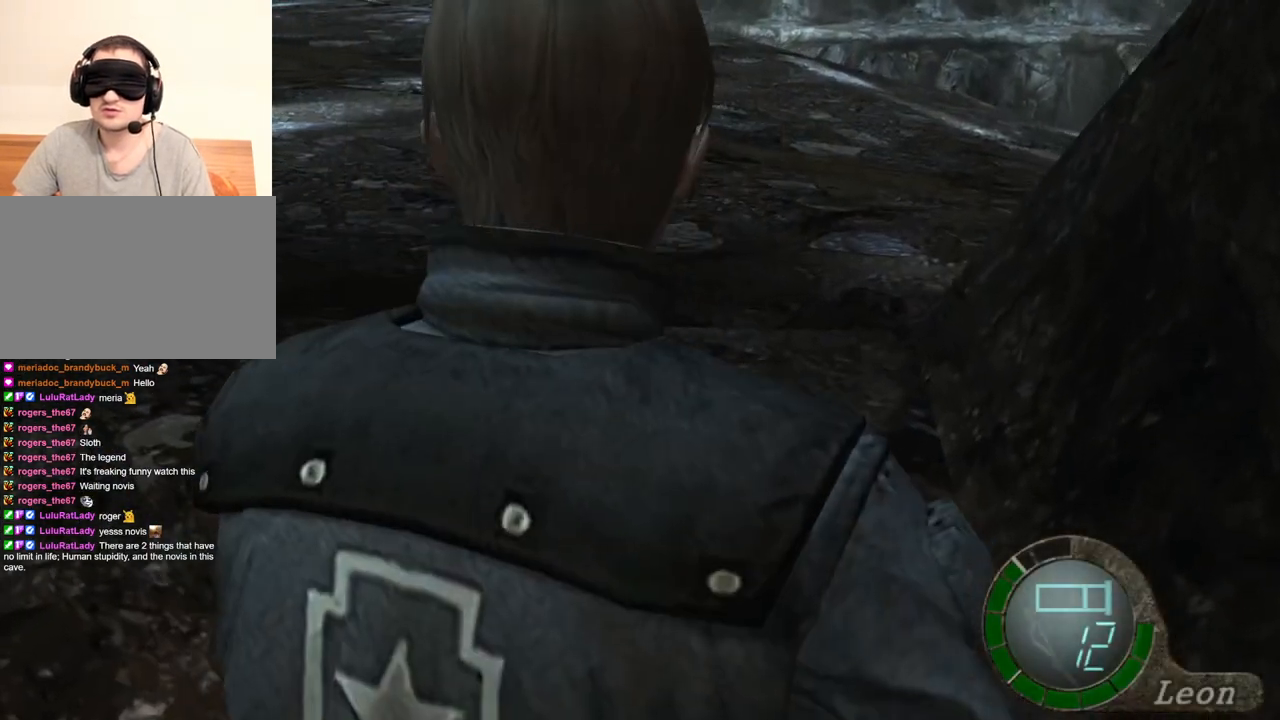
{"keys": [], "mouse": [], "events": [[33, "w", "up"]]}
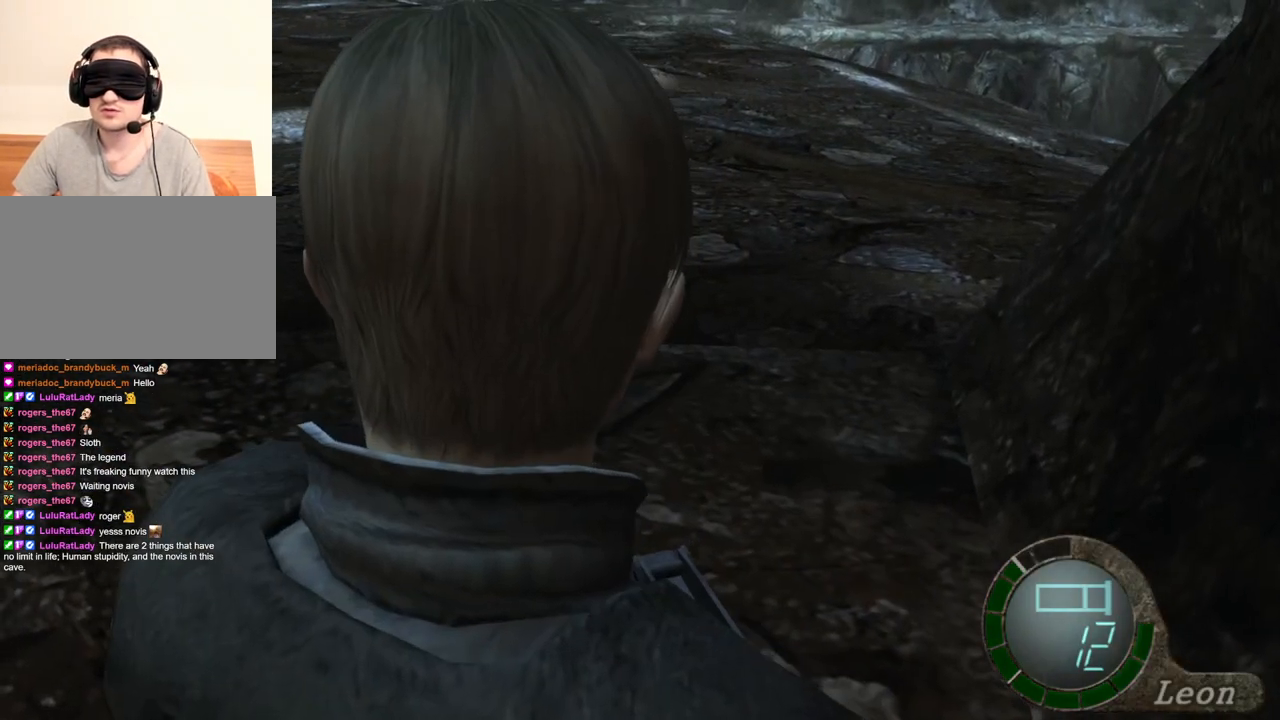
{"keys": [], "mouse": [], "events": [[67, "w", "down"], [233, "w", "up"]]}
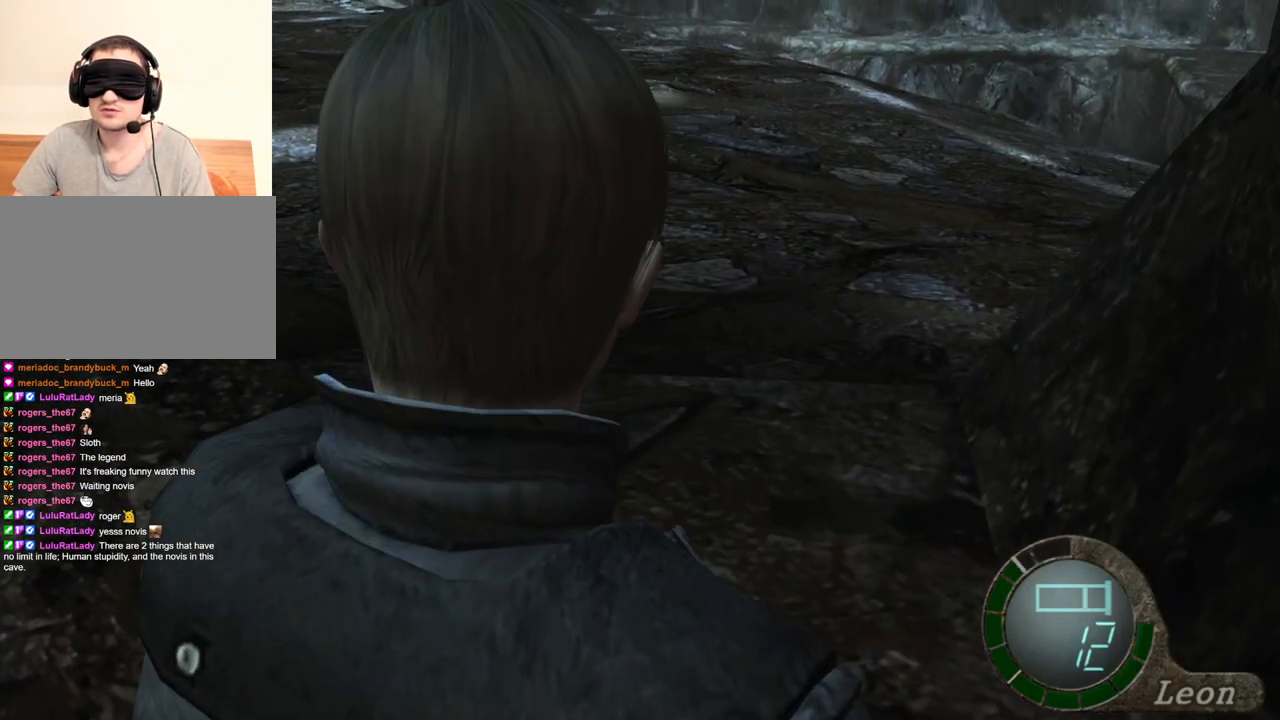
{"keys": [], "mouse": [], "events": []}
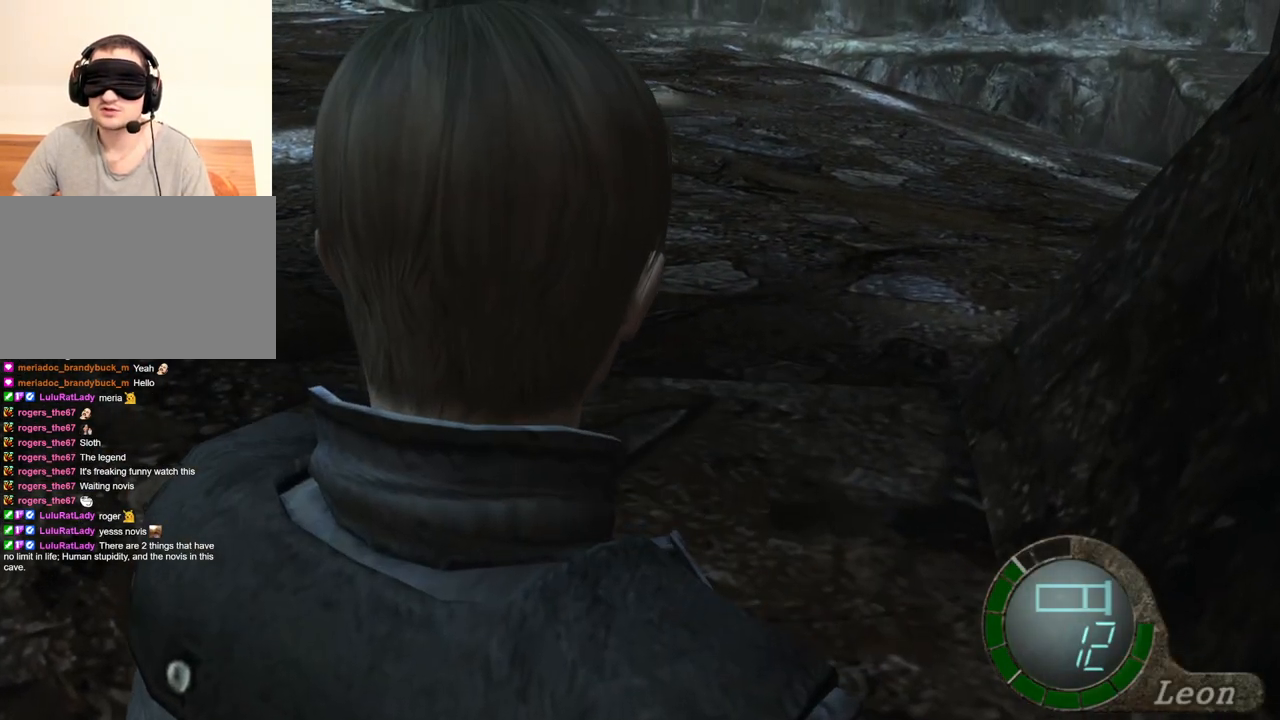
{"keys": [], "mouse": [], "events": []}
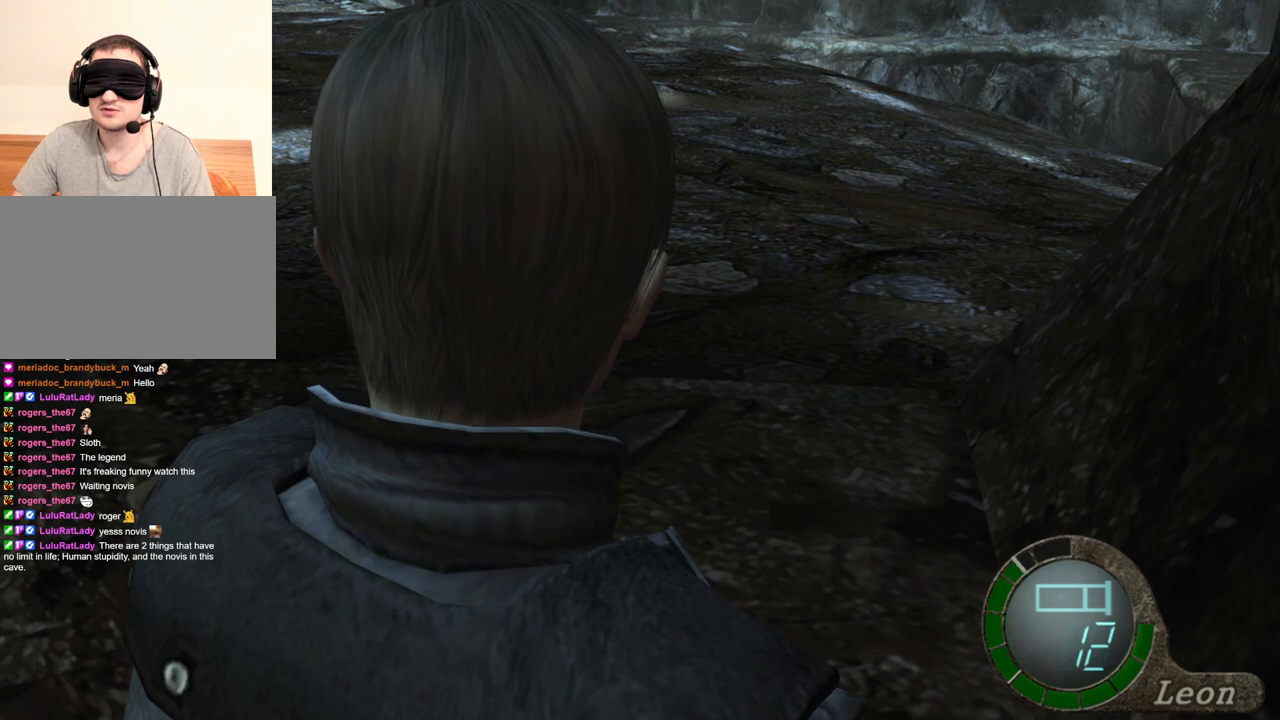
{"keys": [], "mouse": [], "events": []}
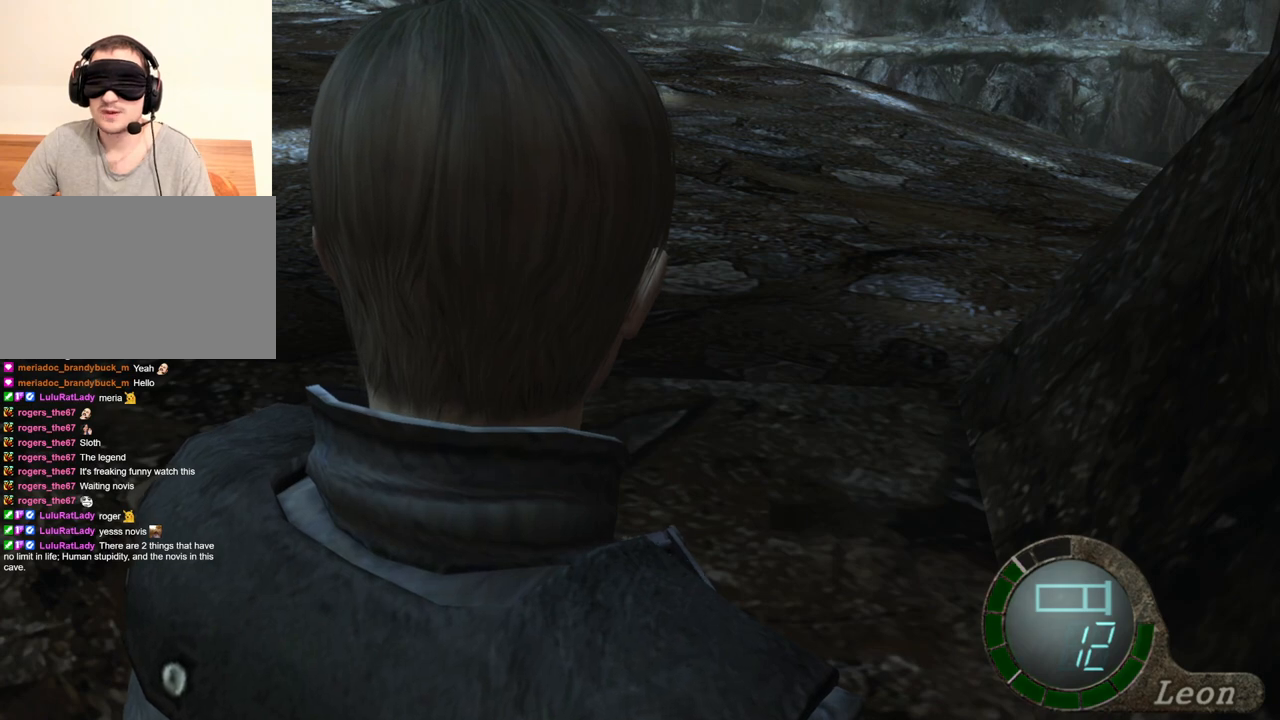
{"keys": [], "mouse": [], "events": []}
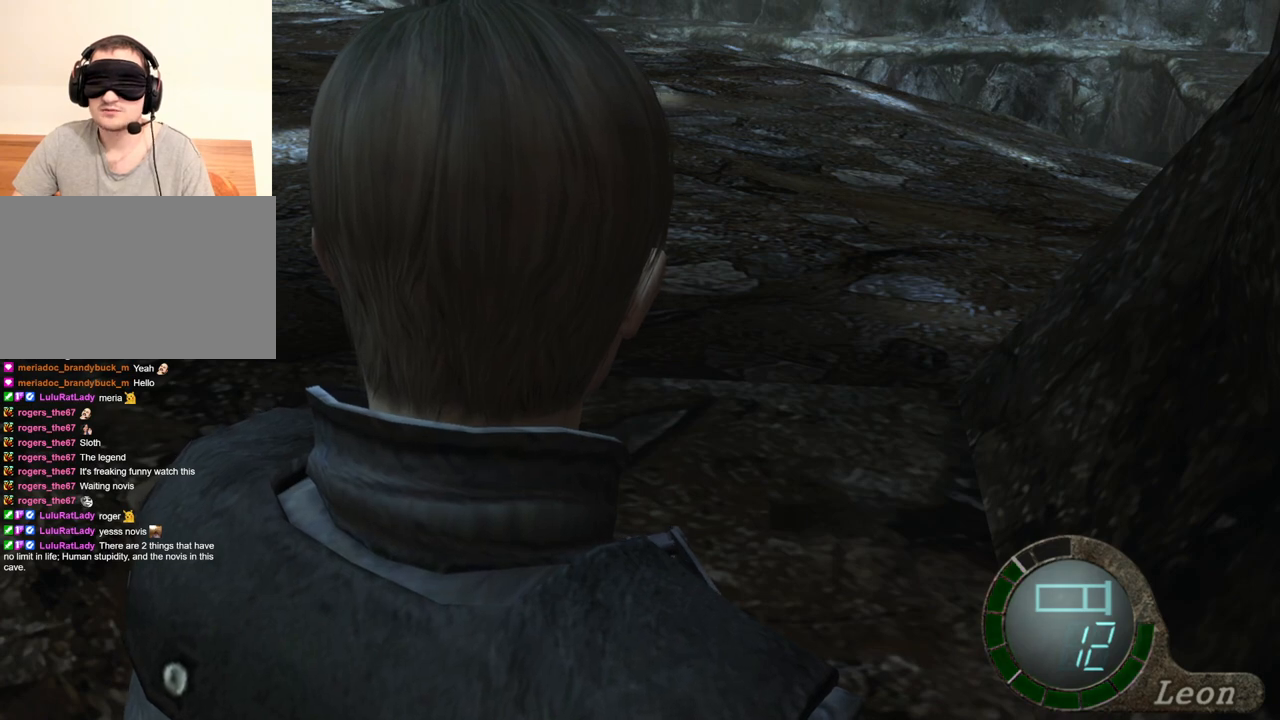
{"keys": [], "mouse": [], "events": [[400, "tab", "down"], [500, "tab", "up"]]}
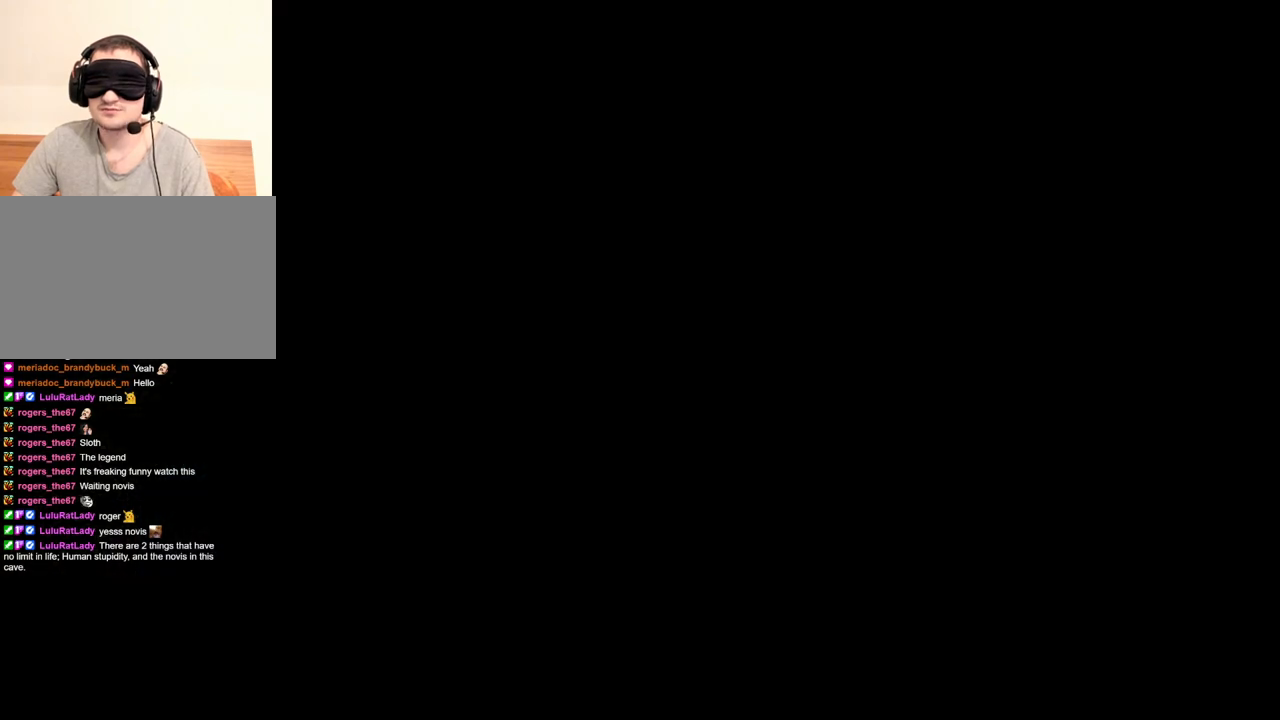
{"keys": [], "mouse": [], "events": []}
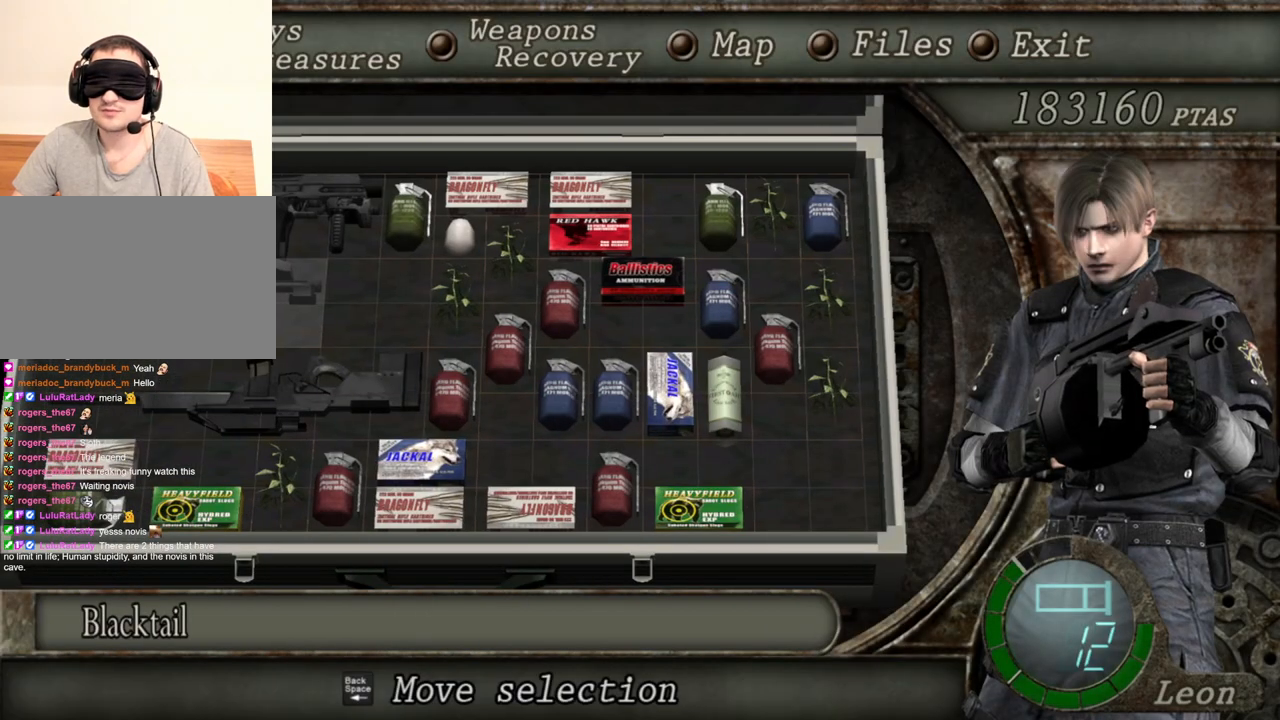
{"keys": [], "mouse": [], "events": [[133, "tab", "down"], [233, "tab", "up"]]}
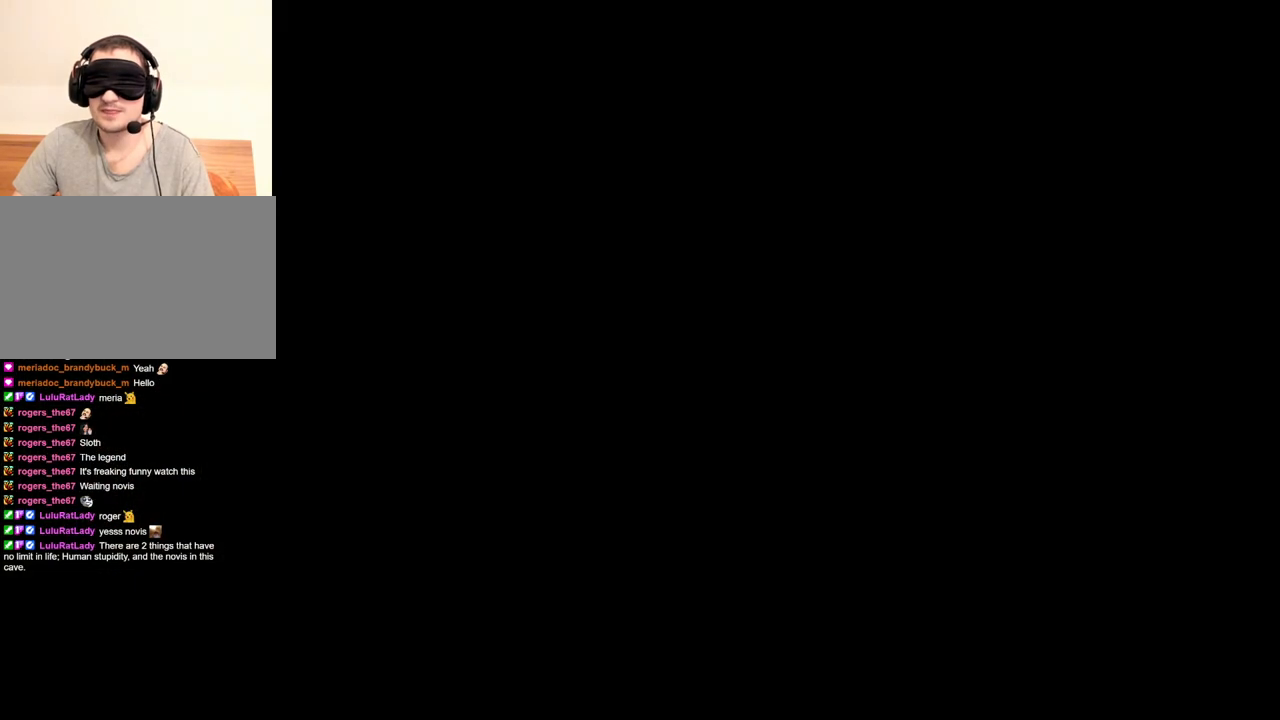
{"keys": [], "mouse": ["right"], "events": [[67, "mouse_right", "down"]]}
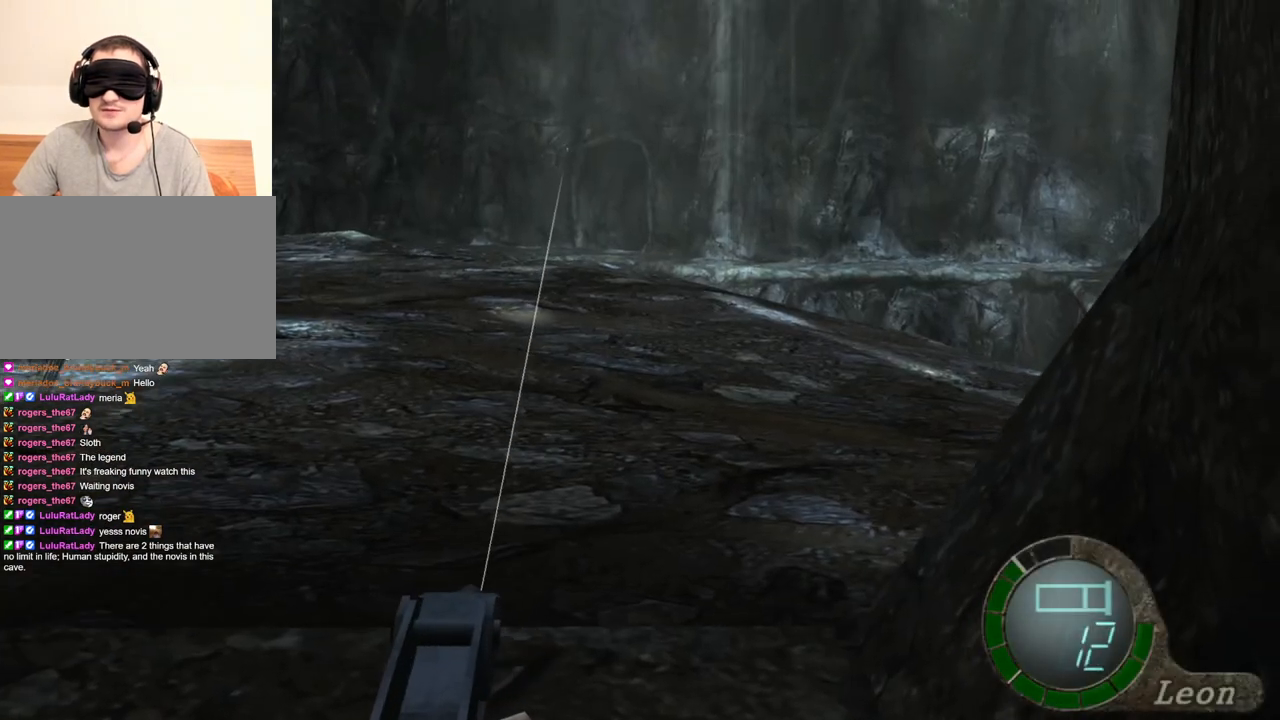
{"keys": [], "mouse": ["right"], "events": []}
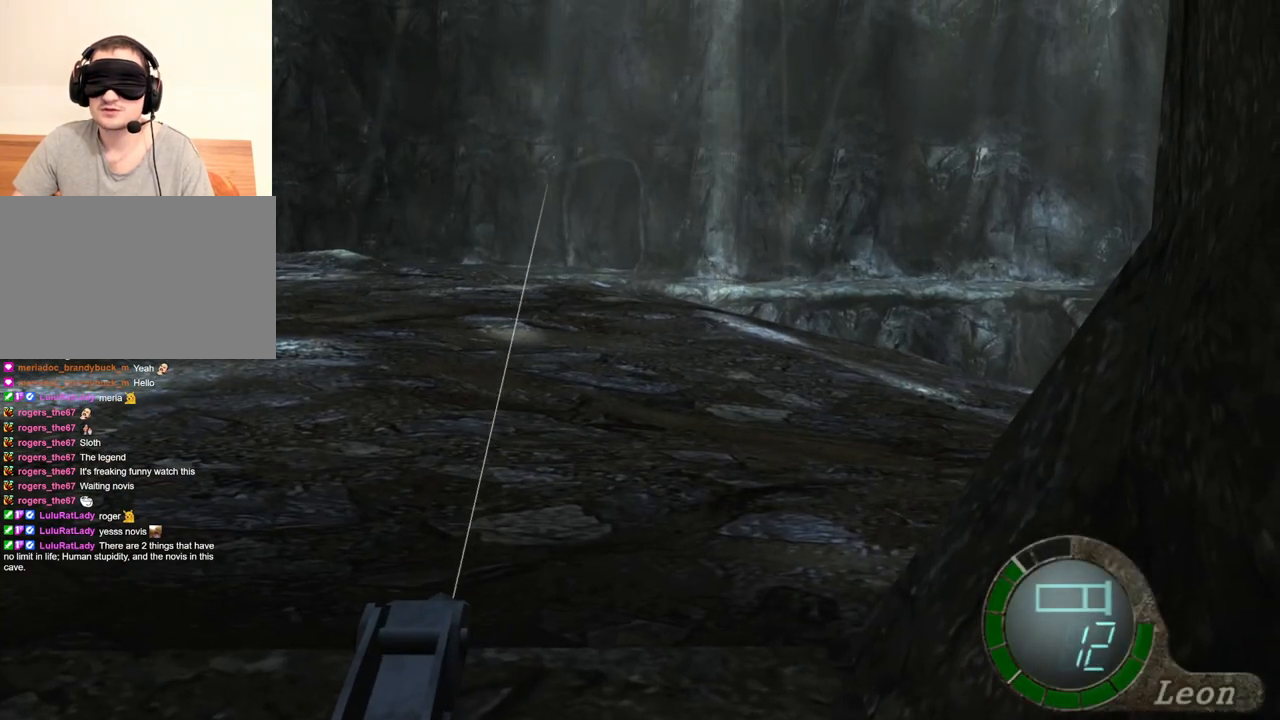
{"keys": [], "mouse": ["right"], "events": []}
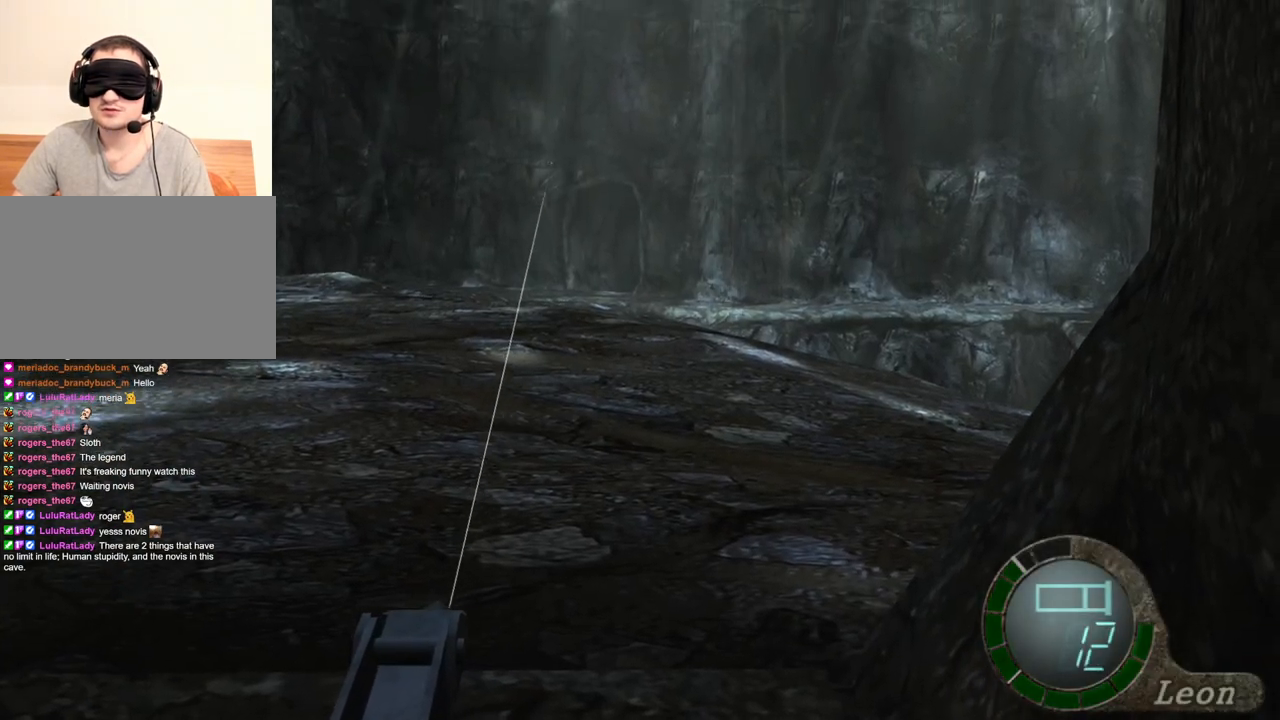
{"keys": [], "mouse": ["right"], "events": []}
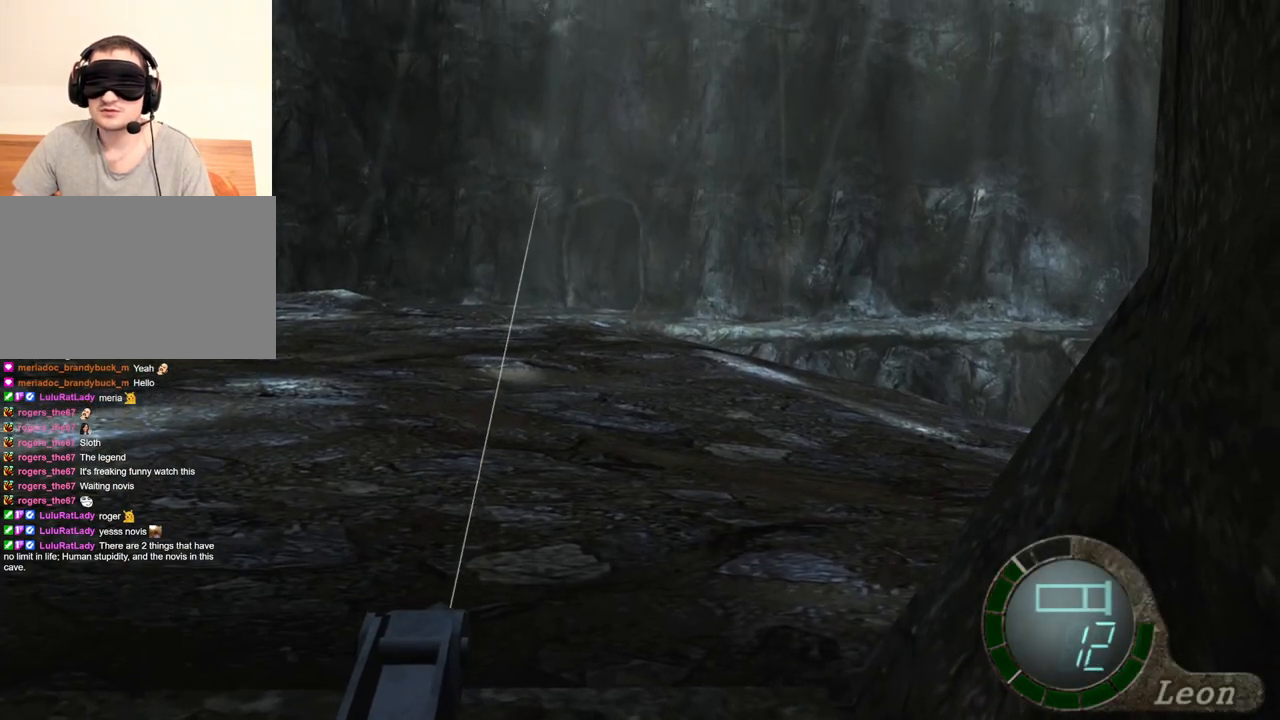
{"keys": [], "mouse": ["right"], "events": []}
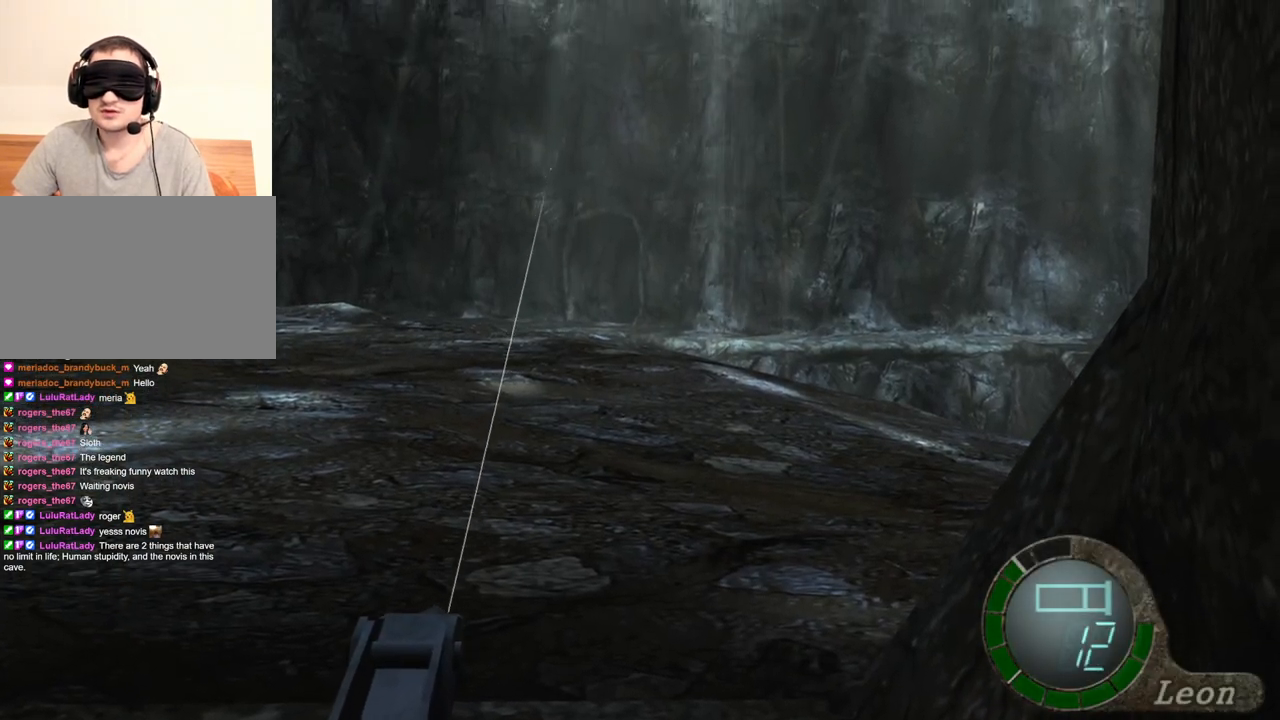
{"keys": [], "mouse": ["right"], "events": []}
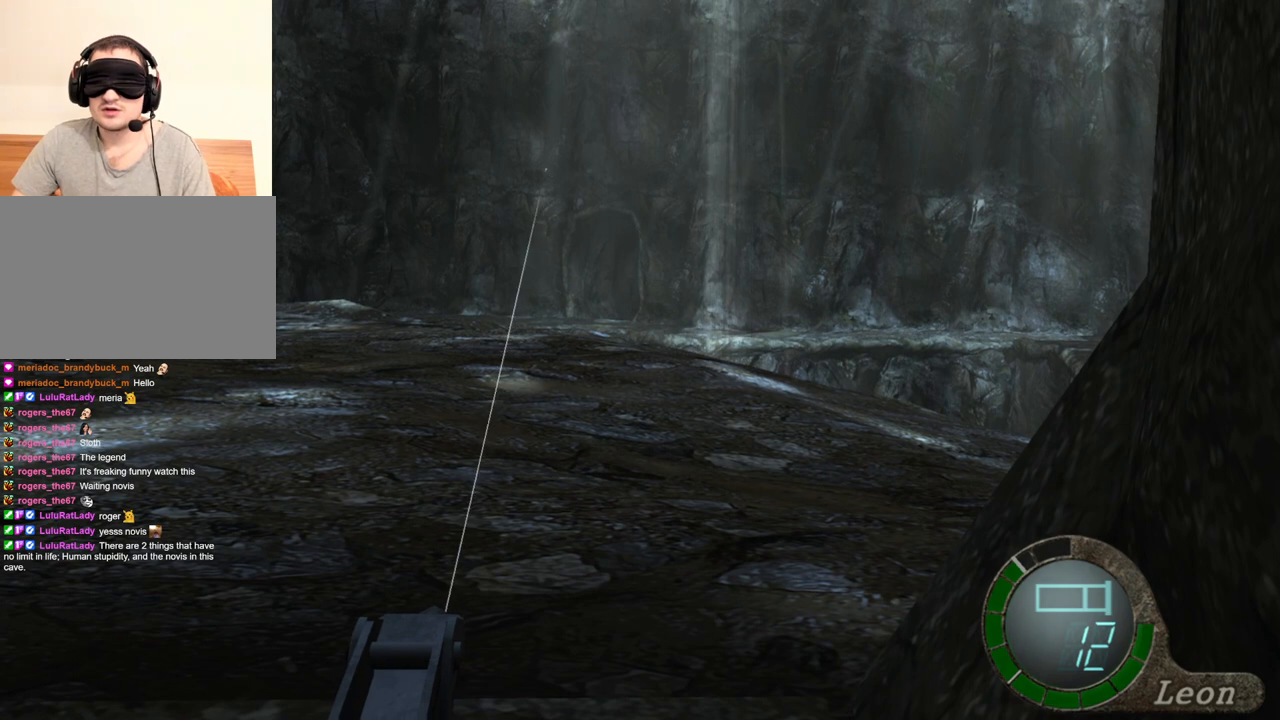
{"keys": [], "mouse": ["right"], "events": []}
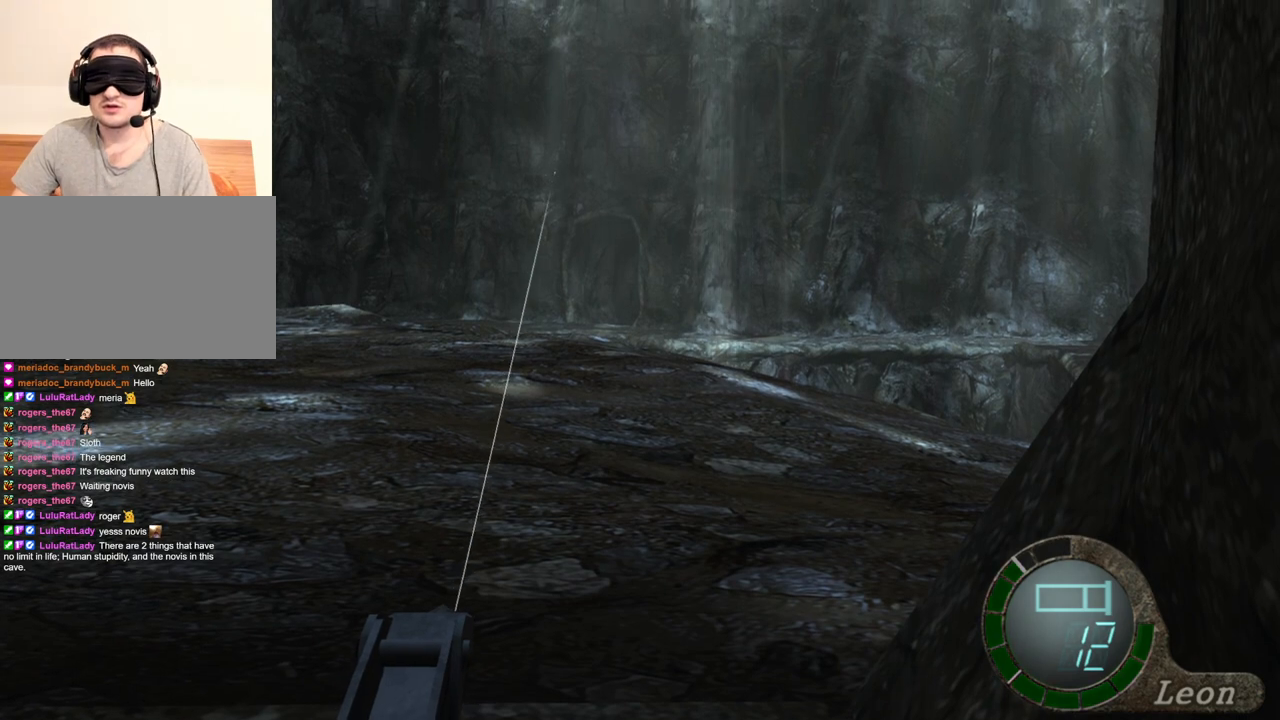
{"keys": [], "mouse": ["right"], "events": []}
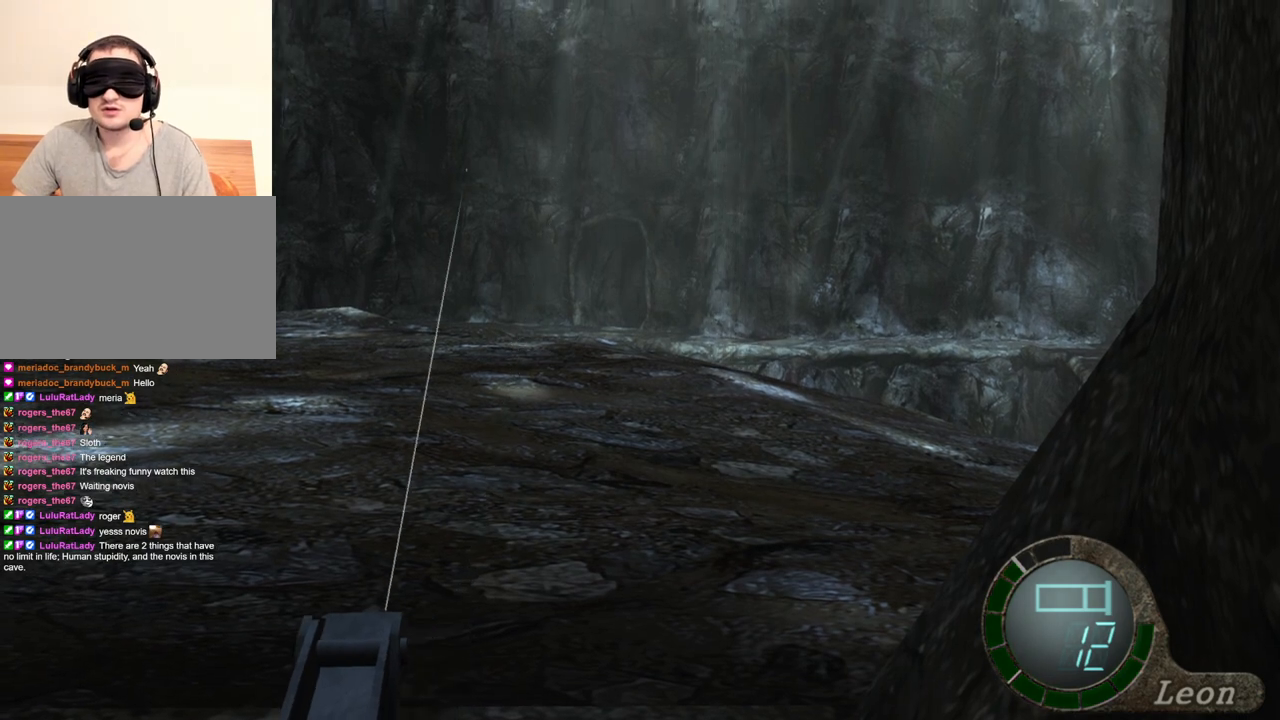
{"keys": [], "mouse": ["right"], "events": []}
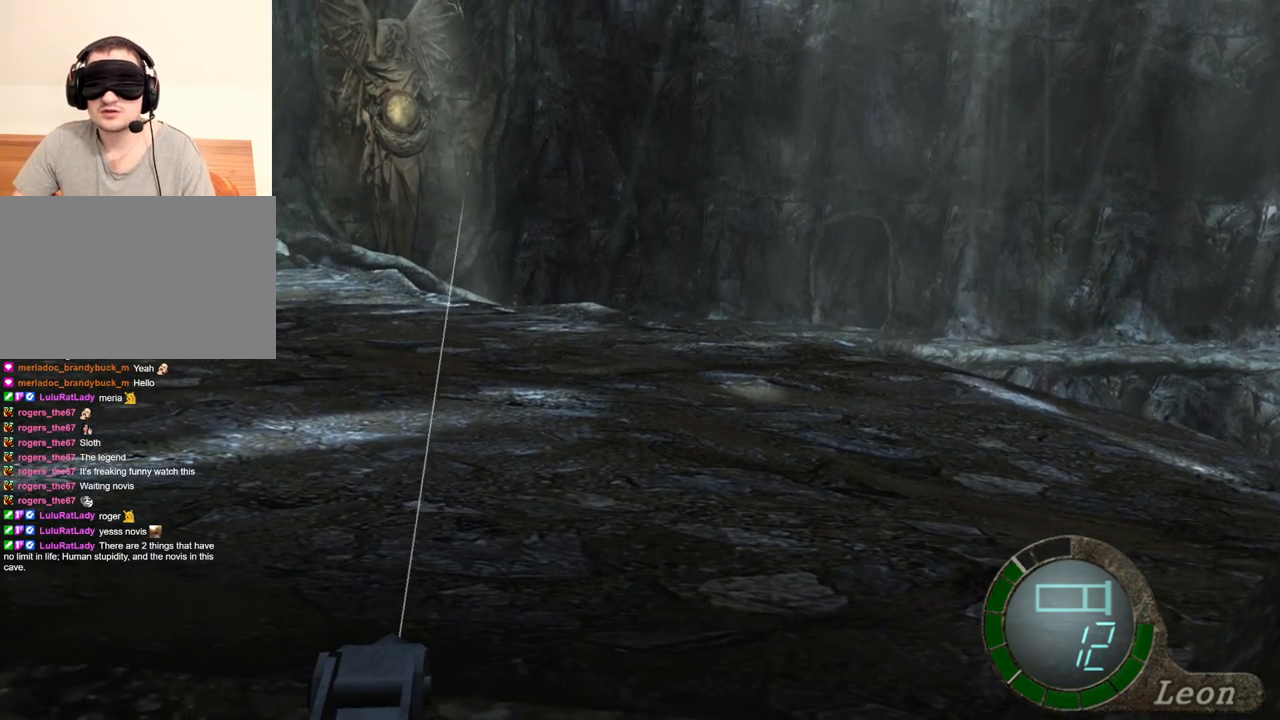
{"keys": [], "mouse": ["right"], "events": []}
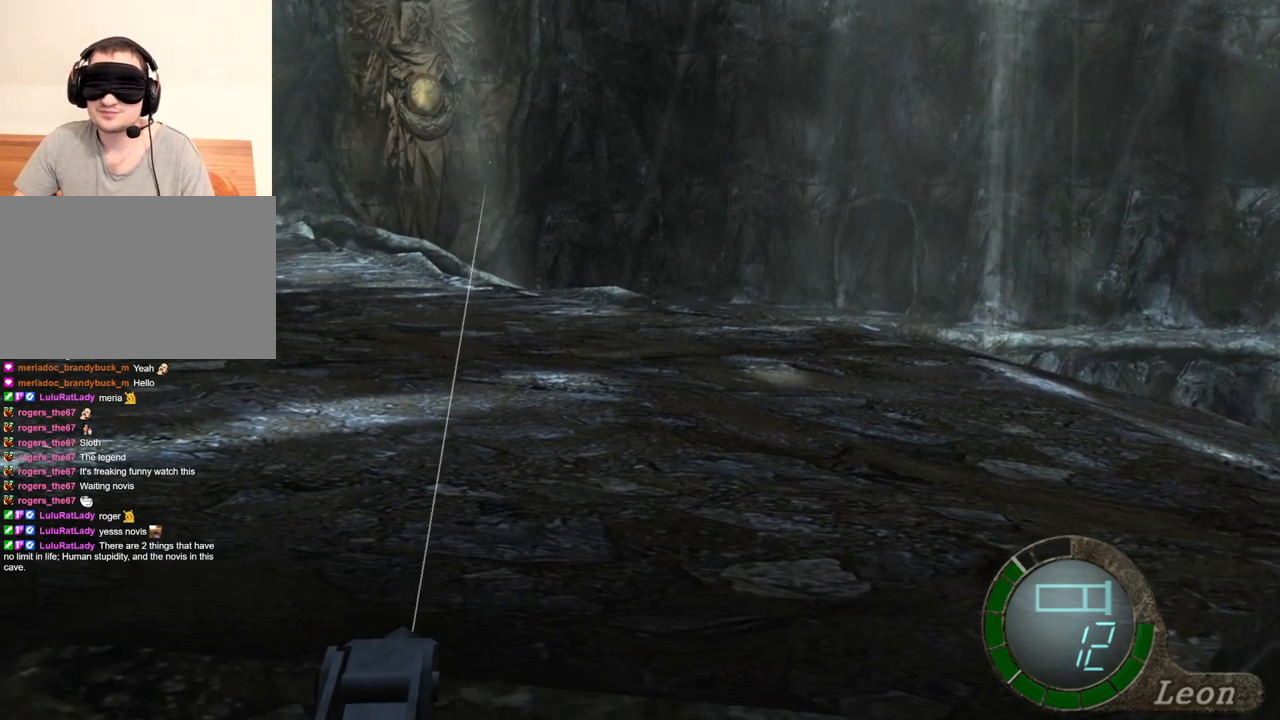
{"keys": [], "mouse": ["right"], "events": []}
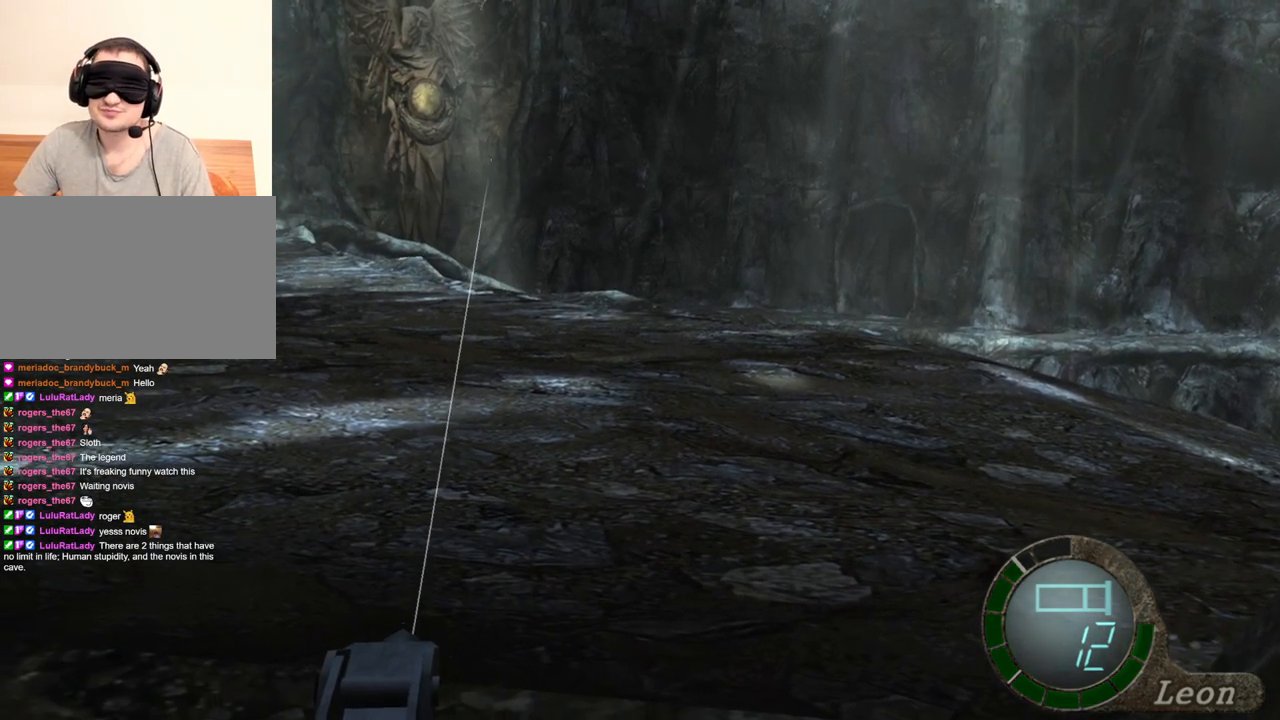
{"keys": [], "mouse": ["right"], "events": []}
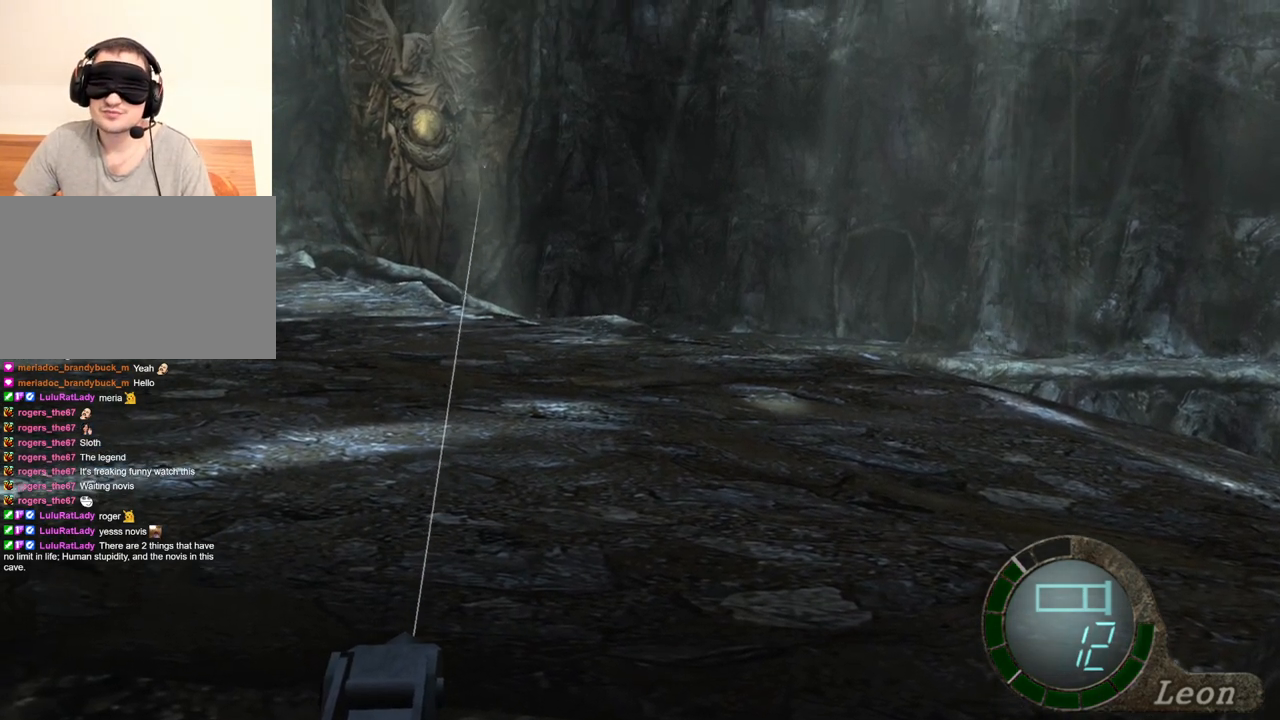
{"keys": [], "mouse": ["right"], "events": []}